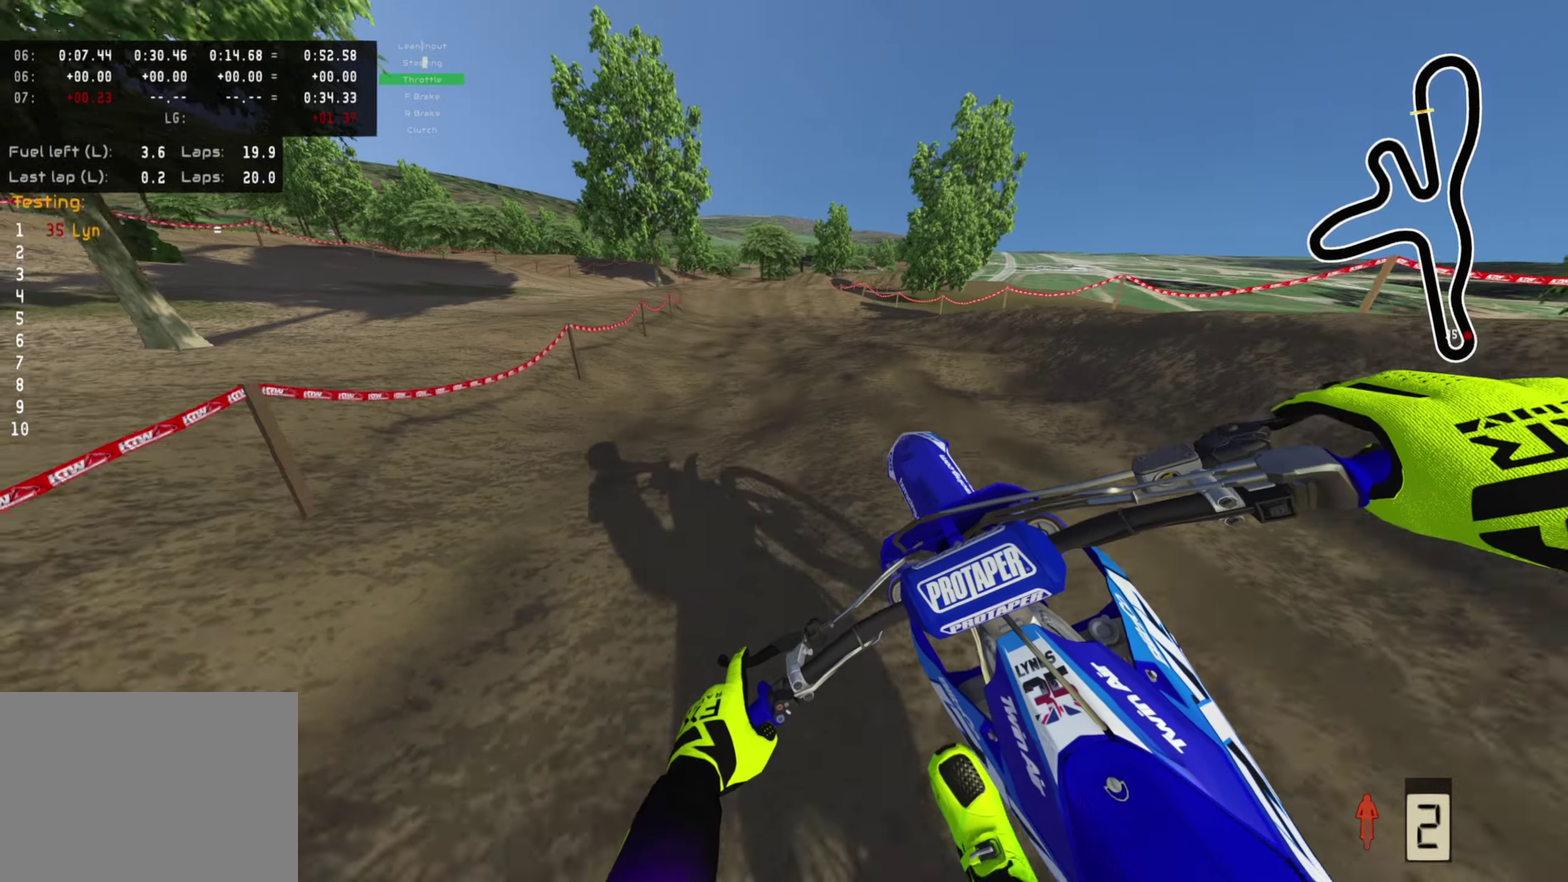
Gameplay with a controller (PlayStation layout); each line is a JSON object with the inputs held at the frame after it (dt_ms = milliseconds from this image to that frame). "events" lists button and stick changes between this image and that frame as [ms after this image, input, new state], when the widget could be followed in between.
{"dt_ms": 300, "buttons": ["R2"], "left_stick": "center", "right_stick": "down-right", "events": [[83, "TRIANGLE", "down"], [150, "TRIANGLE", "up"], [167, "right_stick", "down-right"]]}
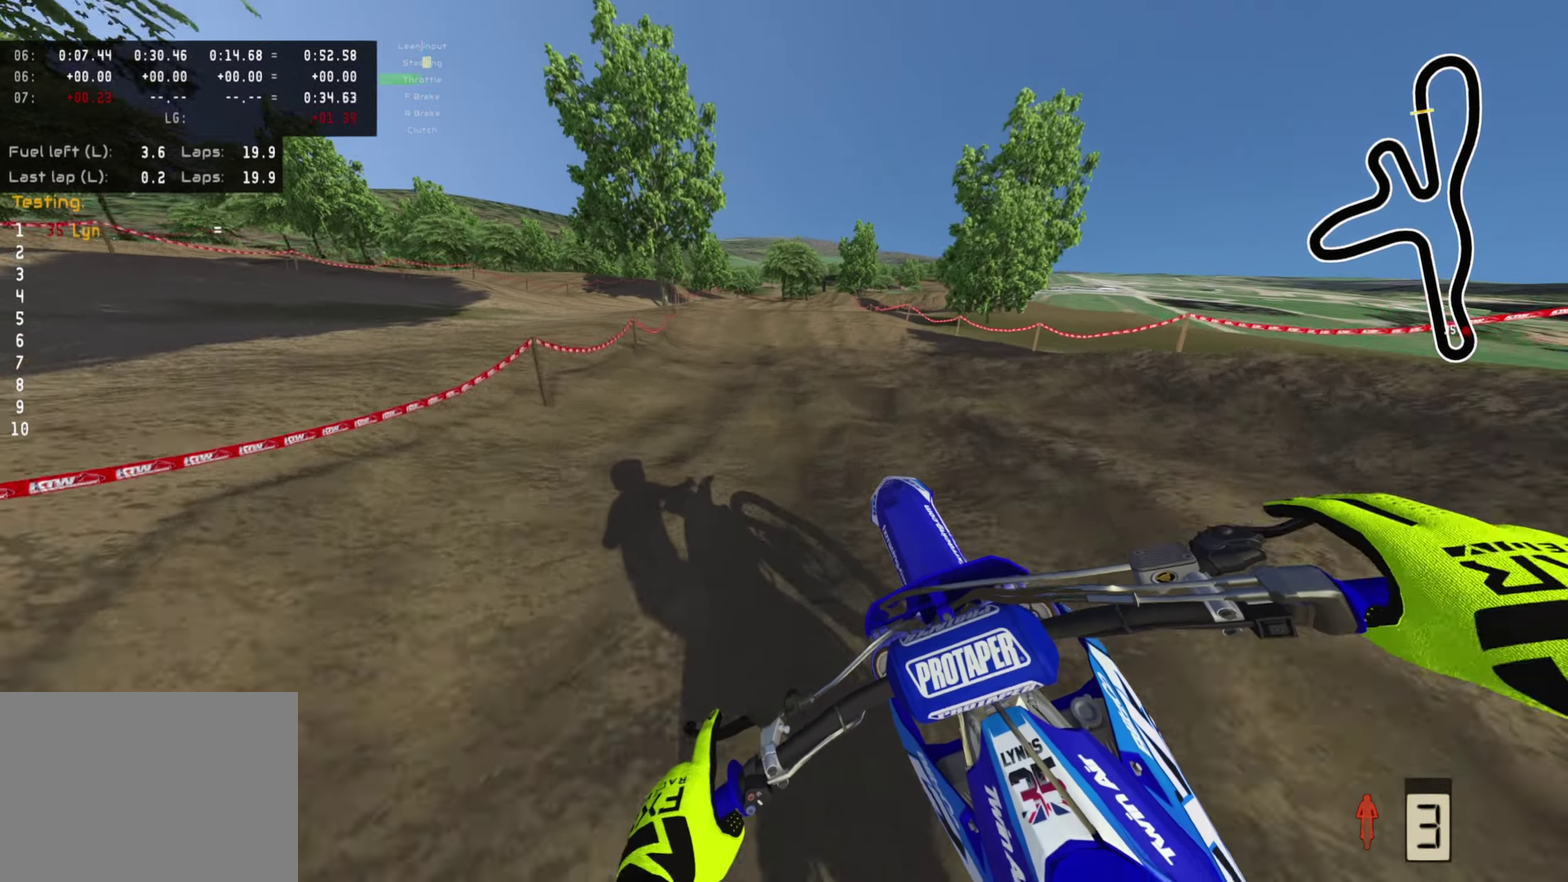
{"dt_ms": 900, "buttons": [], "left_stick": "up-right", "right_stick": "center", "events": [[50, "right_stick", "center"], [117, "left_stick", "up-right"], [883, "R2", "up"]]}
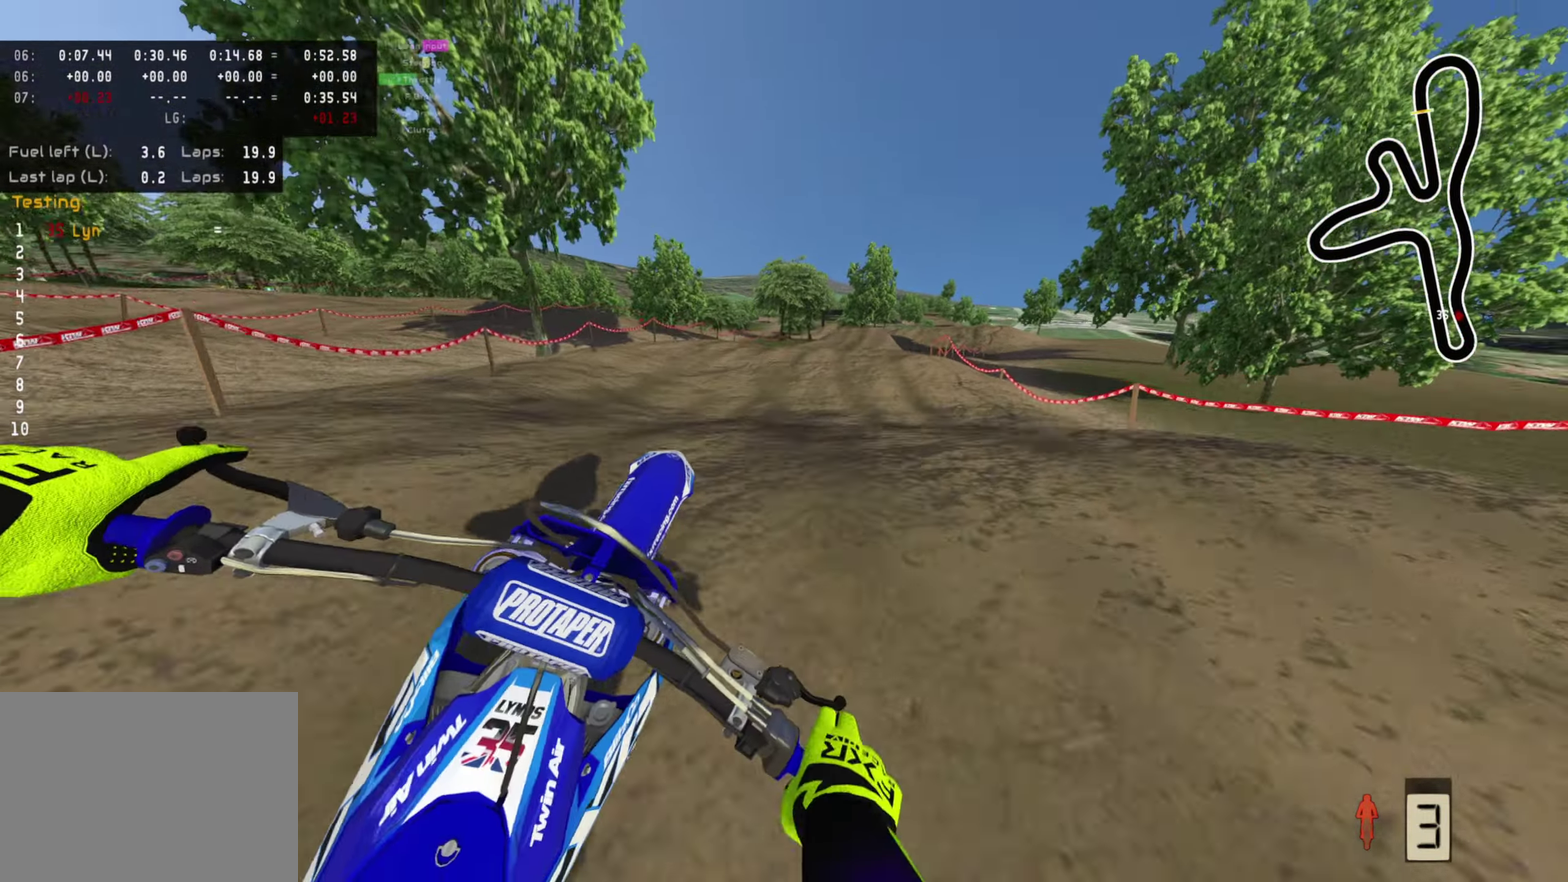
{"dt_ms": 300, "buttons": [], "left_stick": "up-left", "right_stick": "down-right", "events": [[17, "right_stick", "down-right"], [50, "left_stick", "up"], [83, "R2", "down"], [167, "left_stick", "up-left"], [200, "R2", "up"]]}
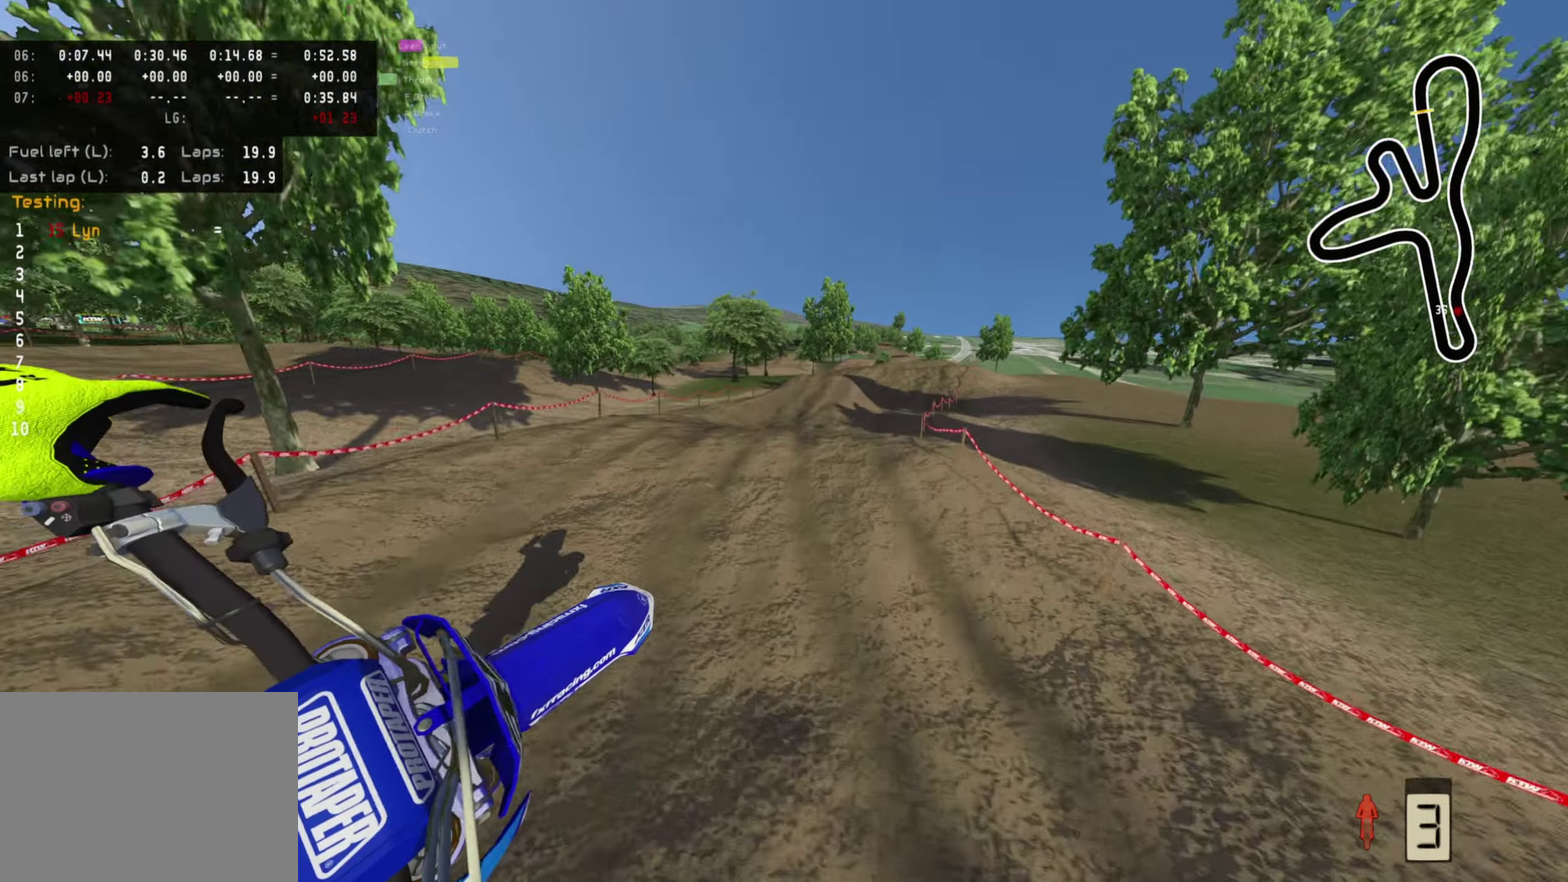
{"dt_ms": 700, "buttons": ["R2"], "left_stick": "up-left", "right_stick": "right", "events": [[233, "R2", "down"], [567, "right_stick", "right"]]}
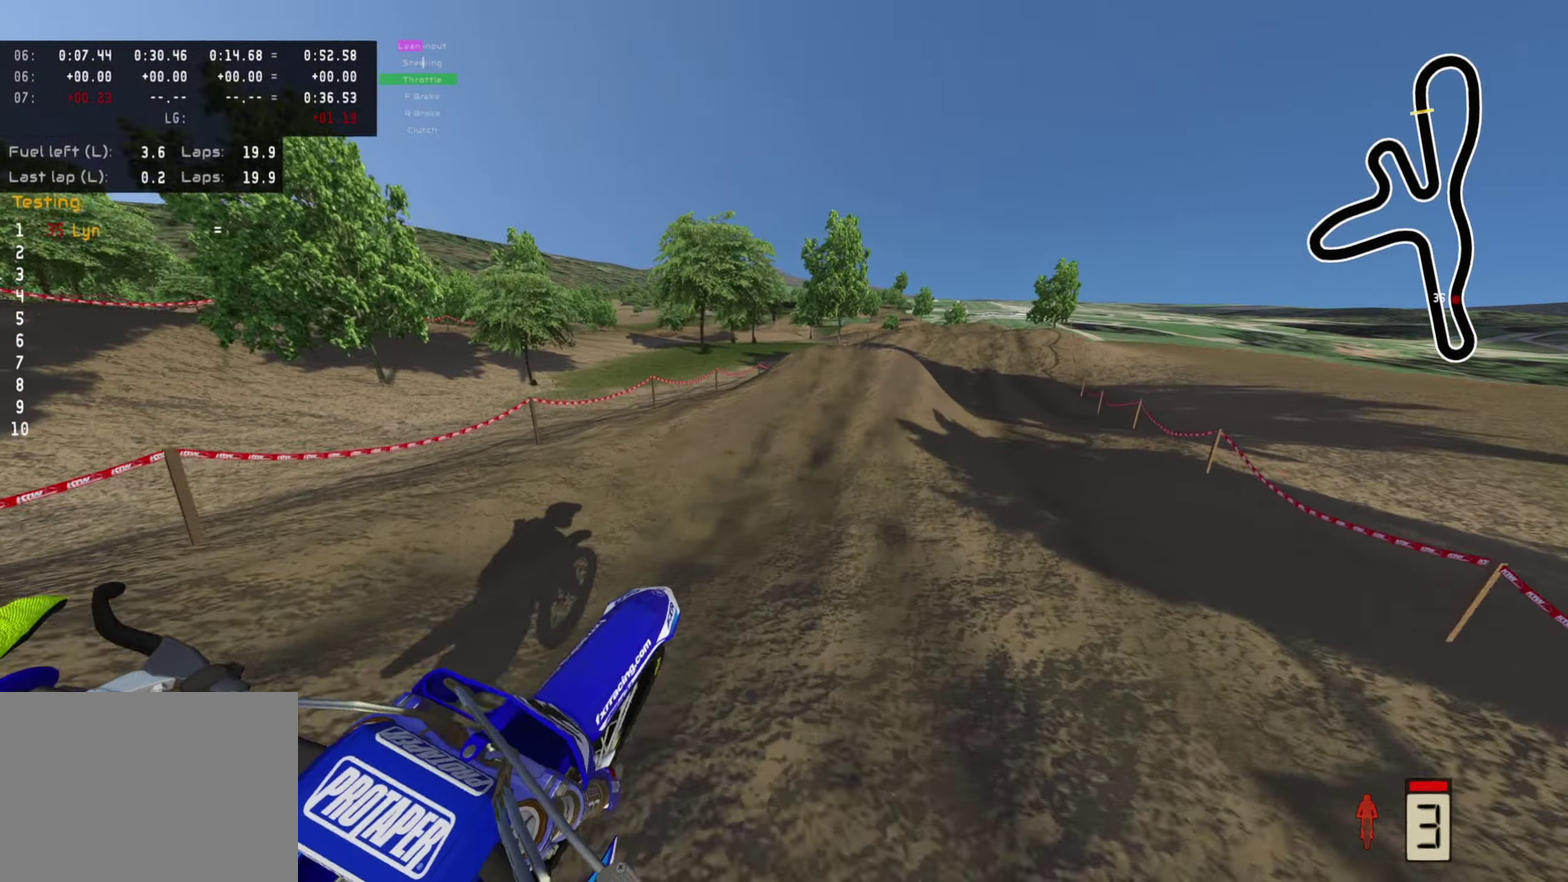
{"dt_ms": 300, "buttons": ["R2"], "left_stick": "up", "right_stick": "center", "events": [[83, "left_stick", "up"], [133, "right_stick", "up-right"], [183, "right_stick", "center"]]}
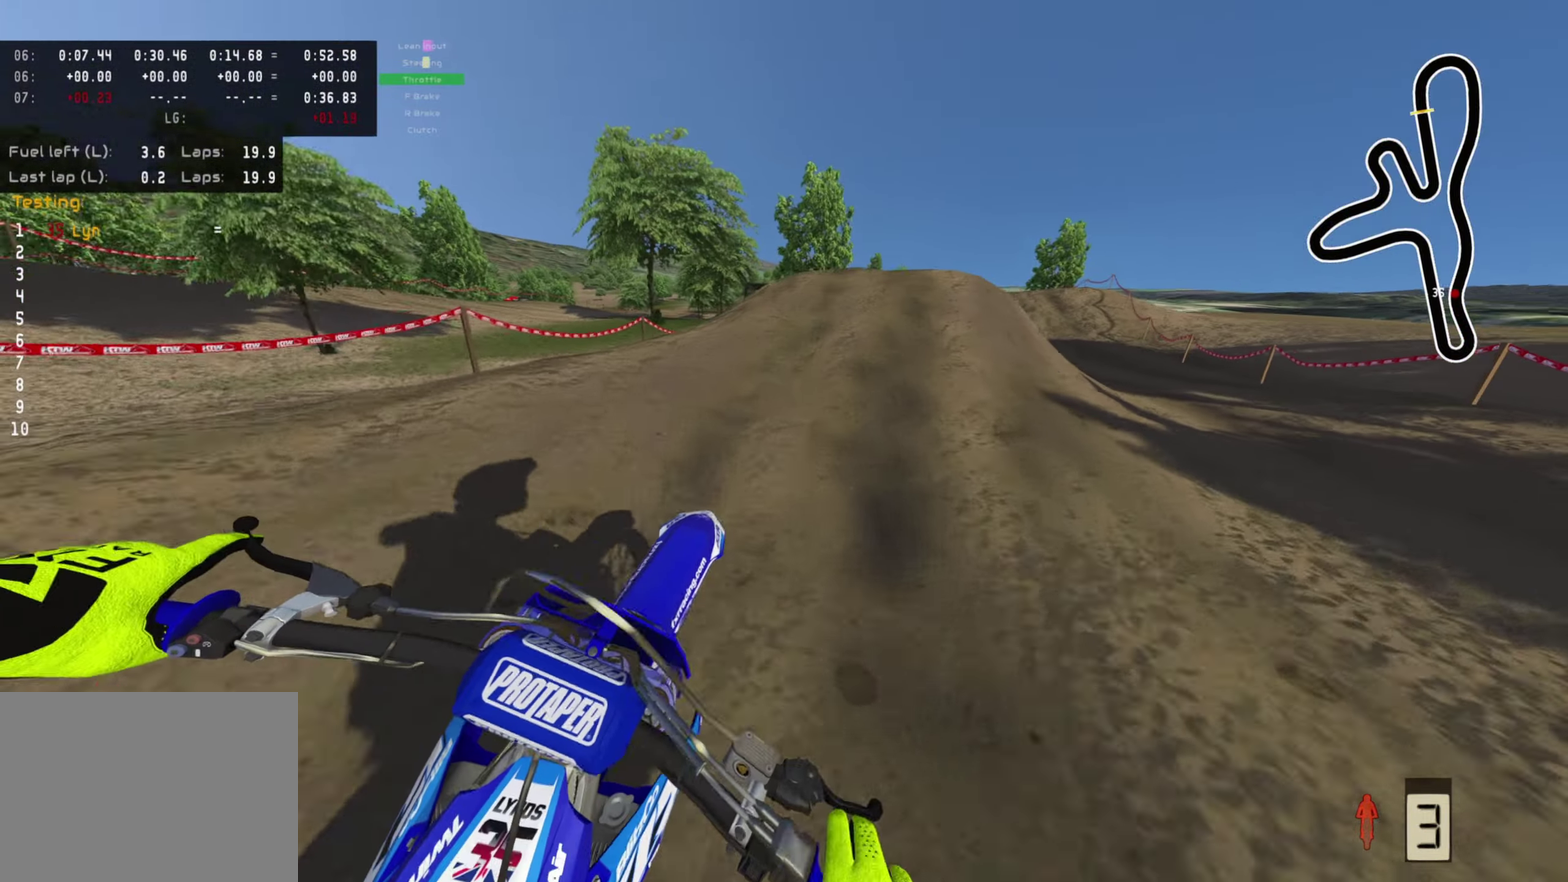
{"dt_ms": 700, "buttons": [], "left_stick": "center", "right_stick": "center", "events": [[200, "right_stick", "up"], [433, "right_stick", "center"], [467, "R2", "up"], [517, "left_stick", "center"]]}
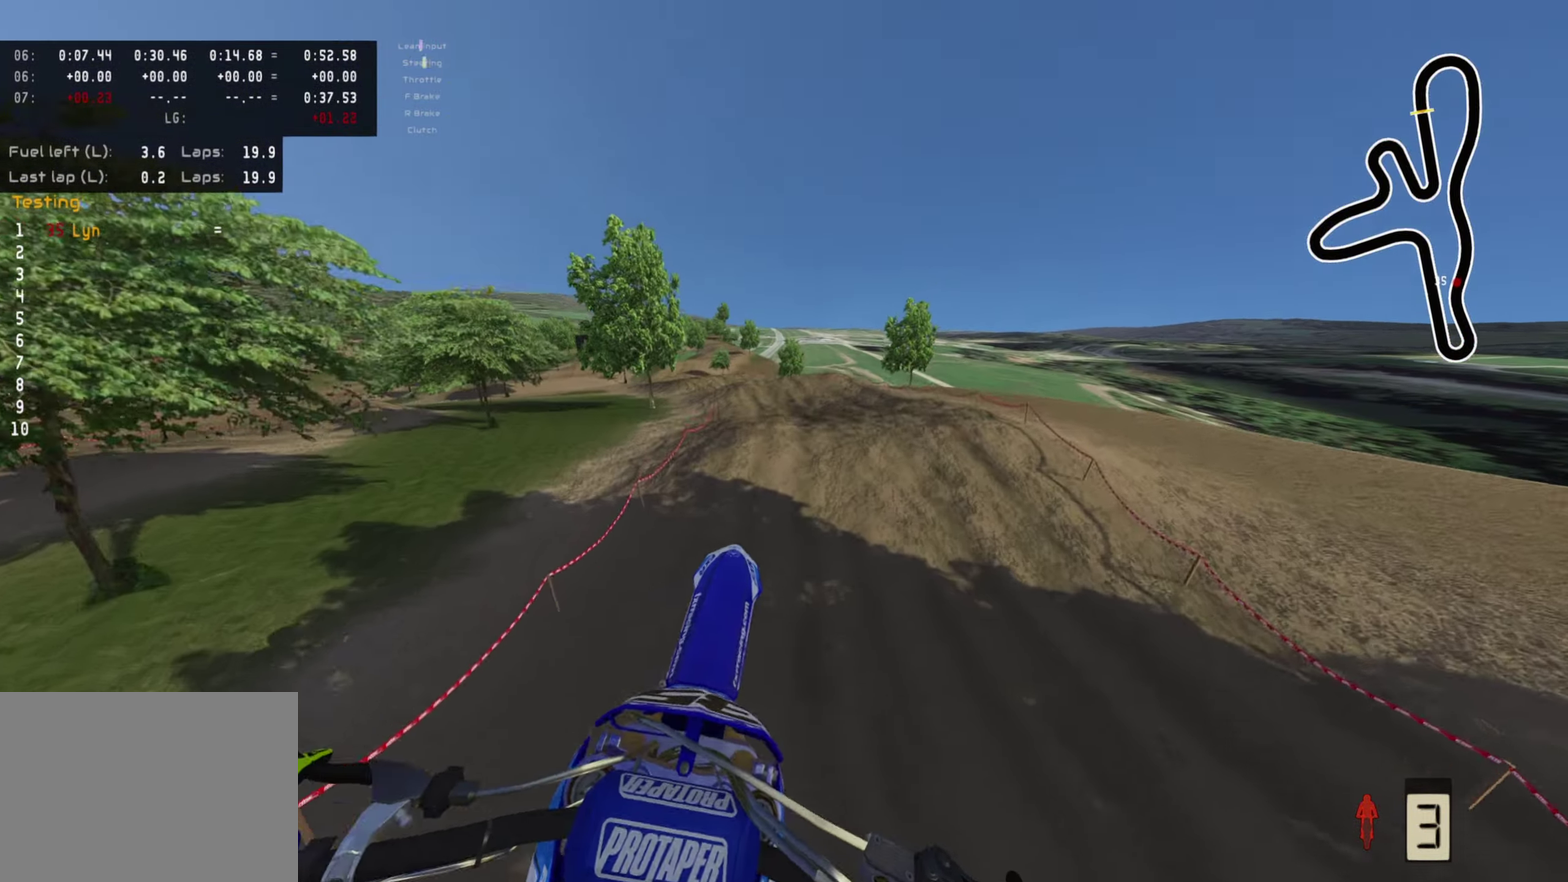
{"dt_ms": 300, "buttons": [], "left_stick": "up-left", "right_stick": "center", "events": [[67, "left_stick", "left"], [183, "left_stick", "up-left"]]}
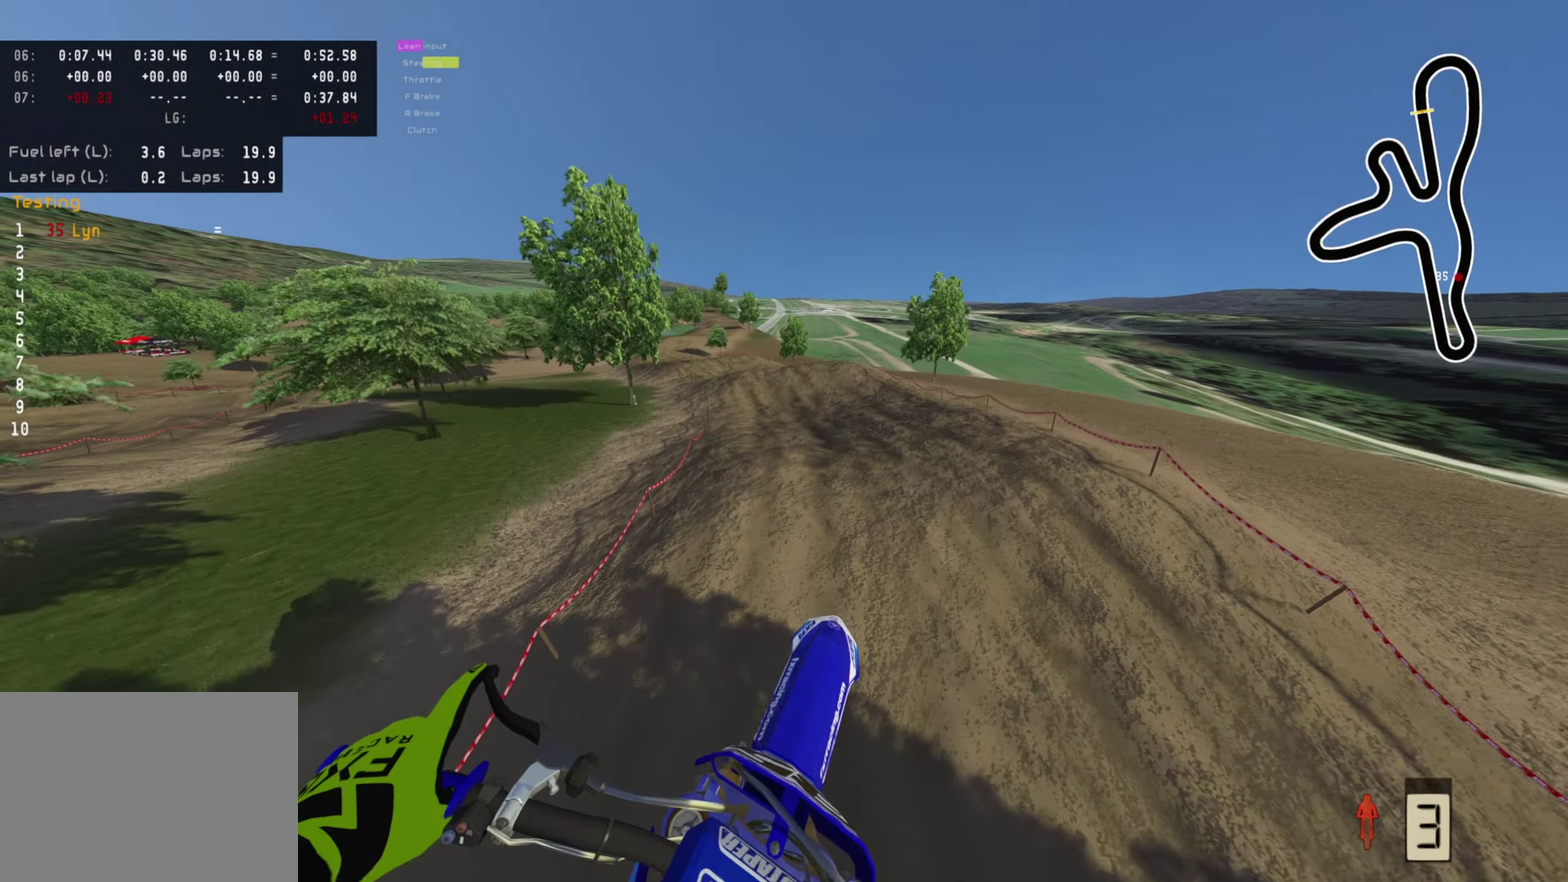
{"dt_ms": 600, "buttons": ["R2"], "left_stick": "center", "right_stick": "up", "events": [[133, "CIRCLE", "down"], [150, "R2", "down"], [183, "left_stick", "center"], [450, "CIRCLE", "up"], [483, "right_stick", "up"]]}
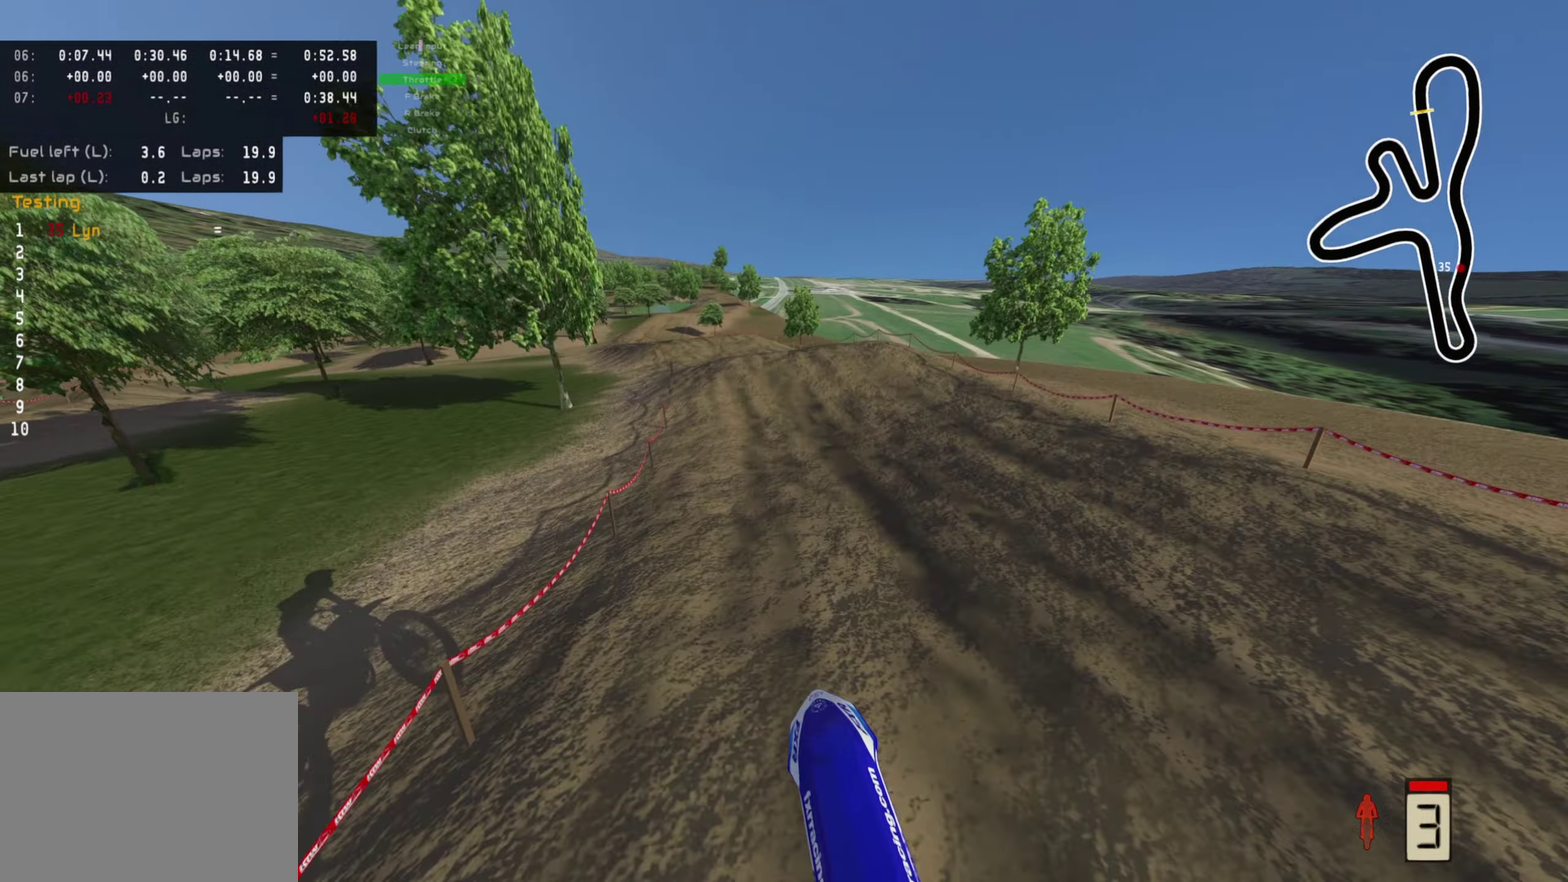
{"dt_ms": 400, "buttons": ["R2"], "left_stick": "down-left", "right_stick": "down", "events": [[50, "right_stick", "up-left"], [83, "left_stick", "down"], [167, "right_stick", "center"], [217, "left_stick", "down-left"], [400, "right_stick", "down"]]}
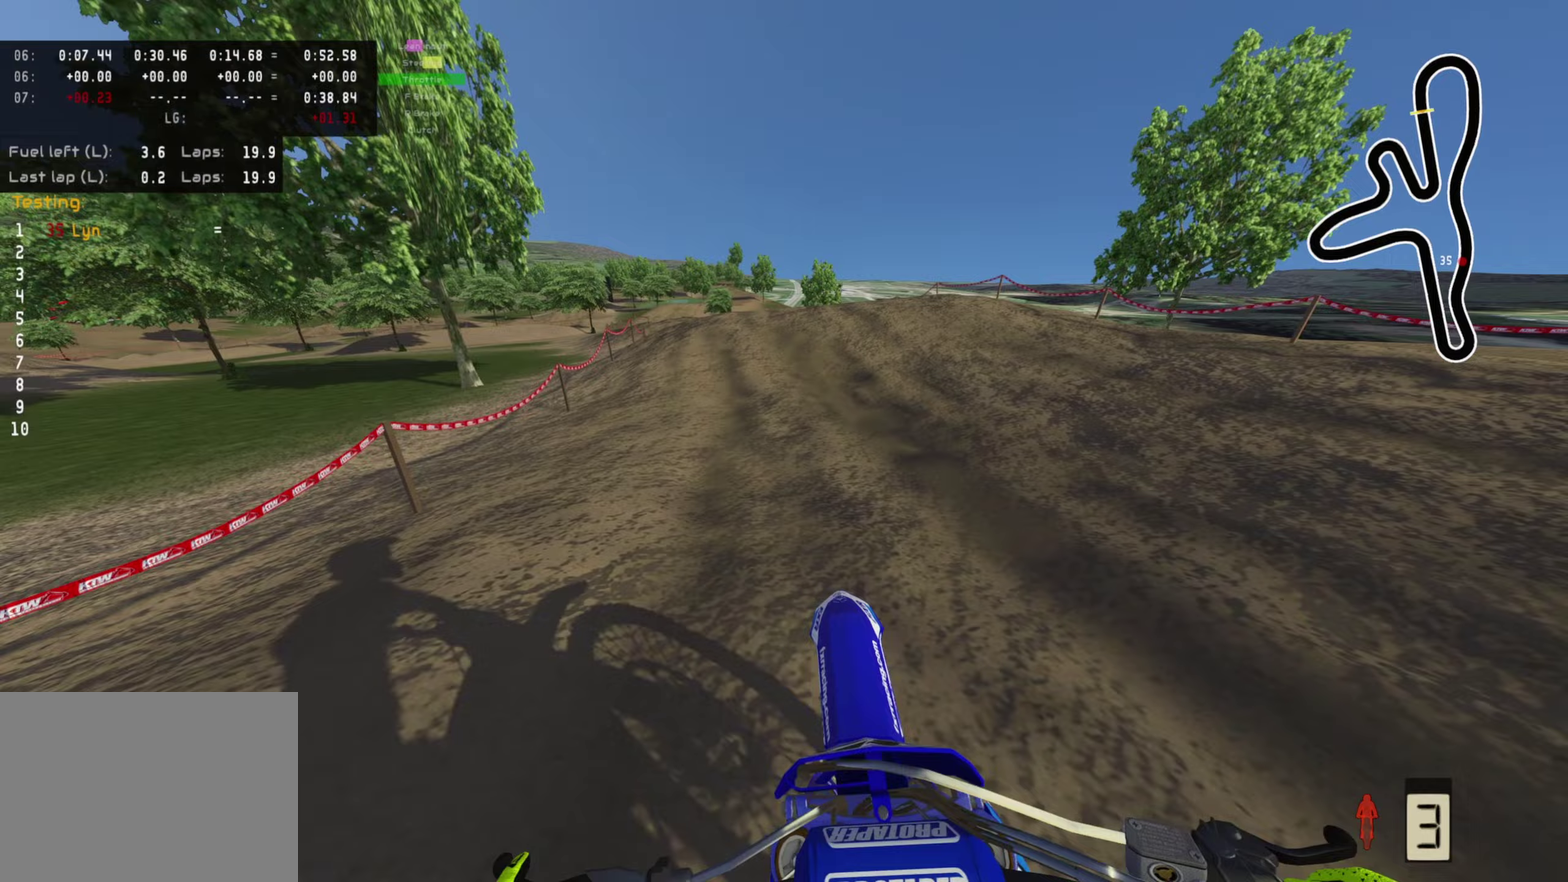
{"dt_ms": 600, "buttons": ["R2"], "left_stick": "down-left", "right_stick": "up", "events": [[67, "left_stick", "down"], [267, "right_stick", "center"], [417, "left_stick", "down-left"], [533, "right_stick", "up"]]}
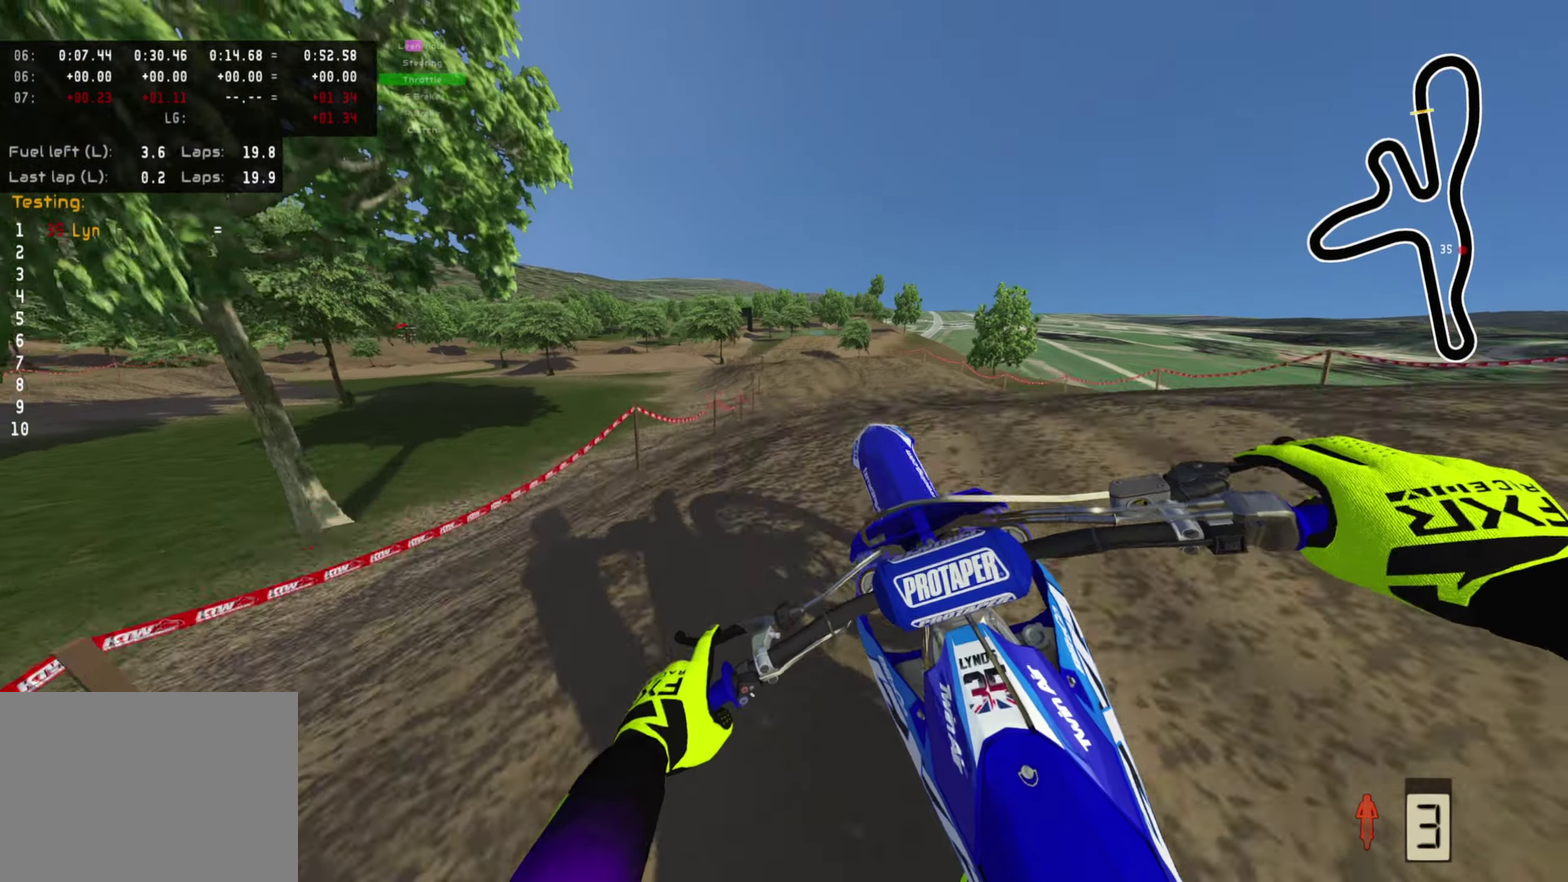
{"dt_ms": 400, "buttons": [], "left_stick": "center", "right_stick": "up", "events": [[17, "left_stick", "down"], [117, "left_stick", "center"], [217, "R2", "up"]]}
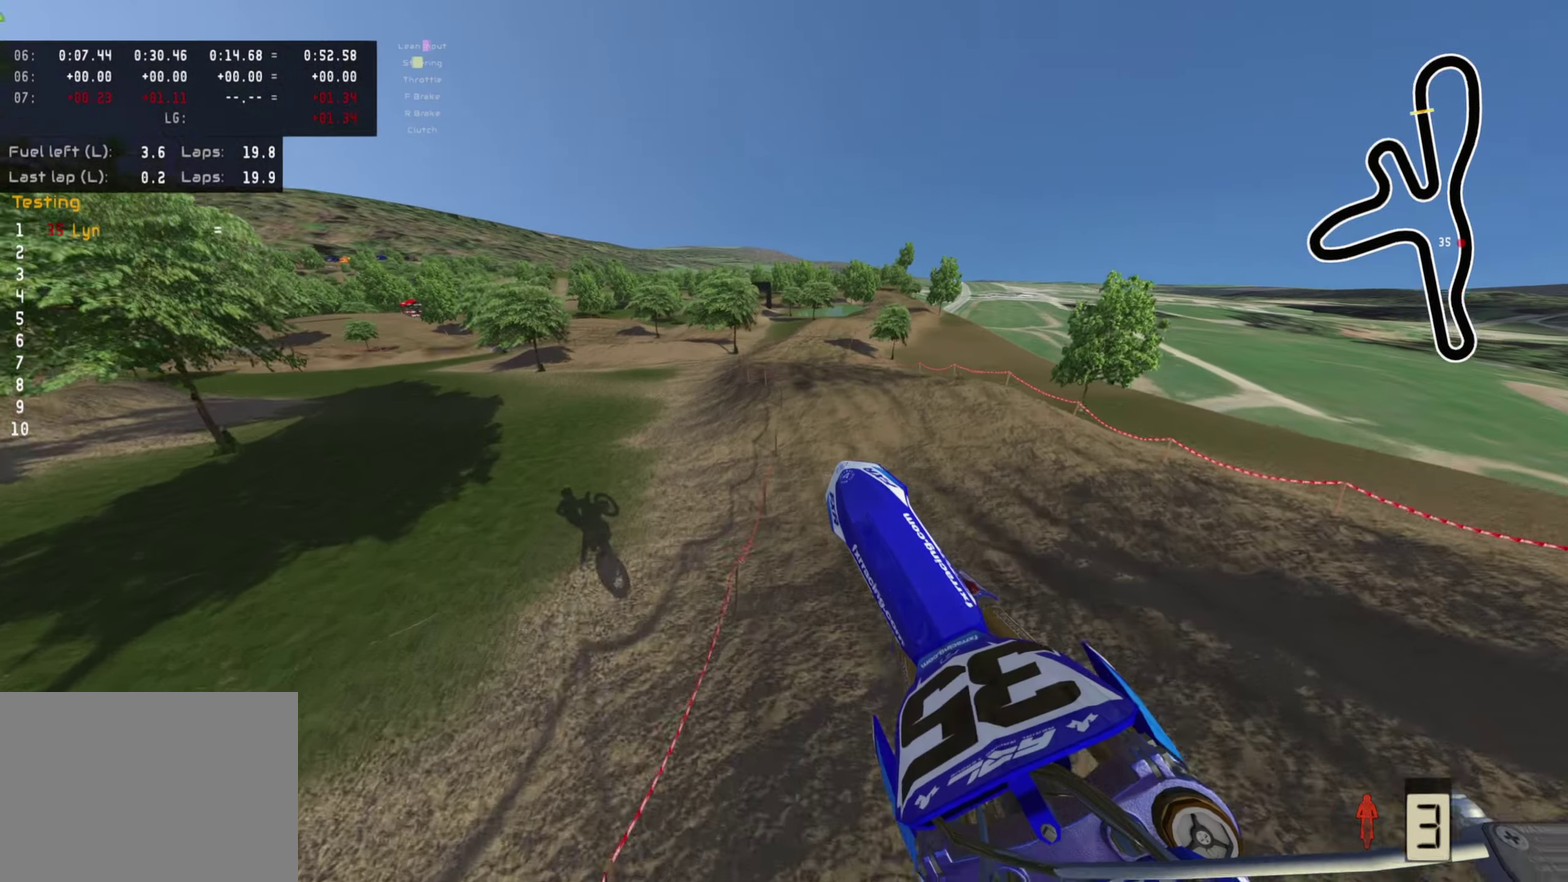
{"dt_ms": 700, "buttons": ["R2"], "left_stick": "center", "right_stick": "up-left", "events": [[100, "R2", "down"], [150, "left_stick", "right"], [567, "left_stick", "center"], [683, "right_stick", "up-left"]]}